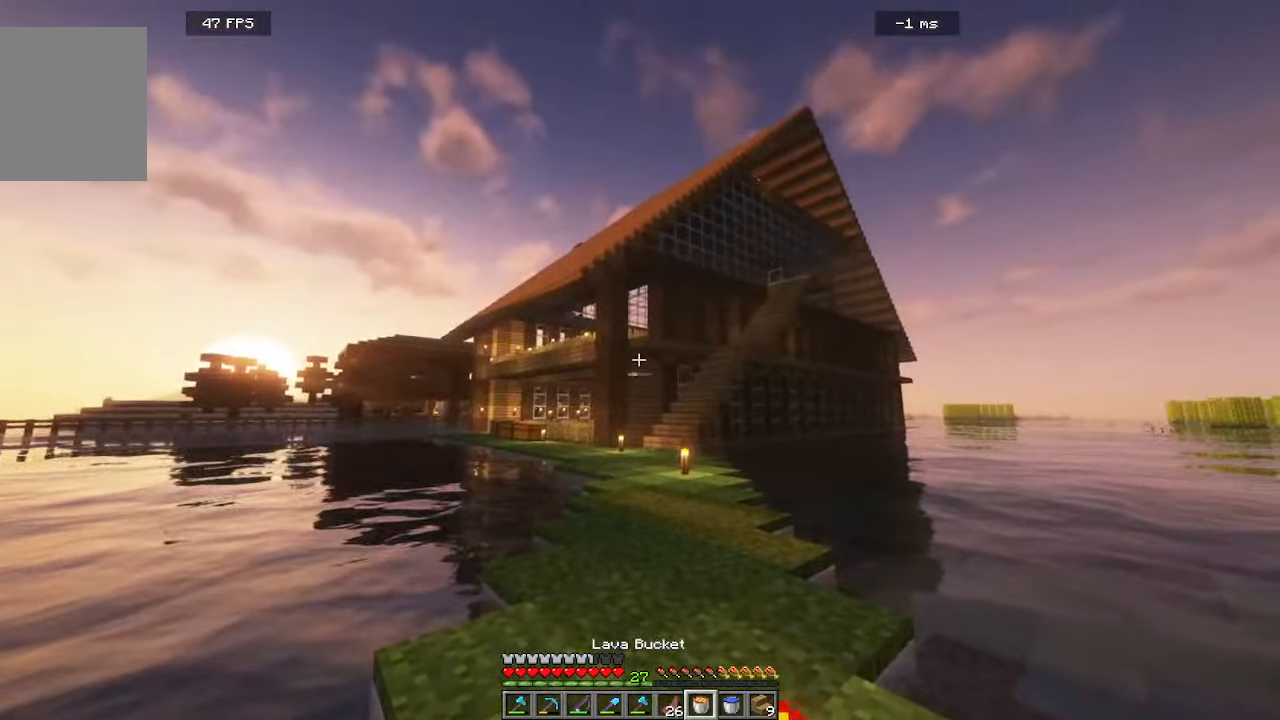
Gameplay with keyboard and mouse; each line is a JSON object with the keys and mouse buttons held at the frame after it. "events" lists presses ("down") and releases ("up") of "a", "d", "s", "w", "mouse_left" and "mouse_right" between this image and that frame as [ms after this image, input, new state], when the widget could be followed in between. "mouse_left", "mouse_right" = the "left", "right" buttons of the "mouse" list. No other keys are recorded. Fast repeated clicks can show as one long hold. Mouse movement is not recorded.
{"keys": ["w"], "mouse": [], "events": [[450, "w", "down"]]}
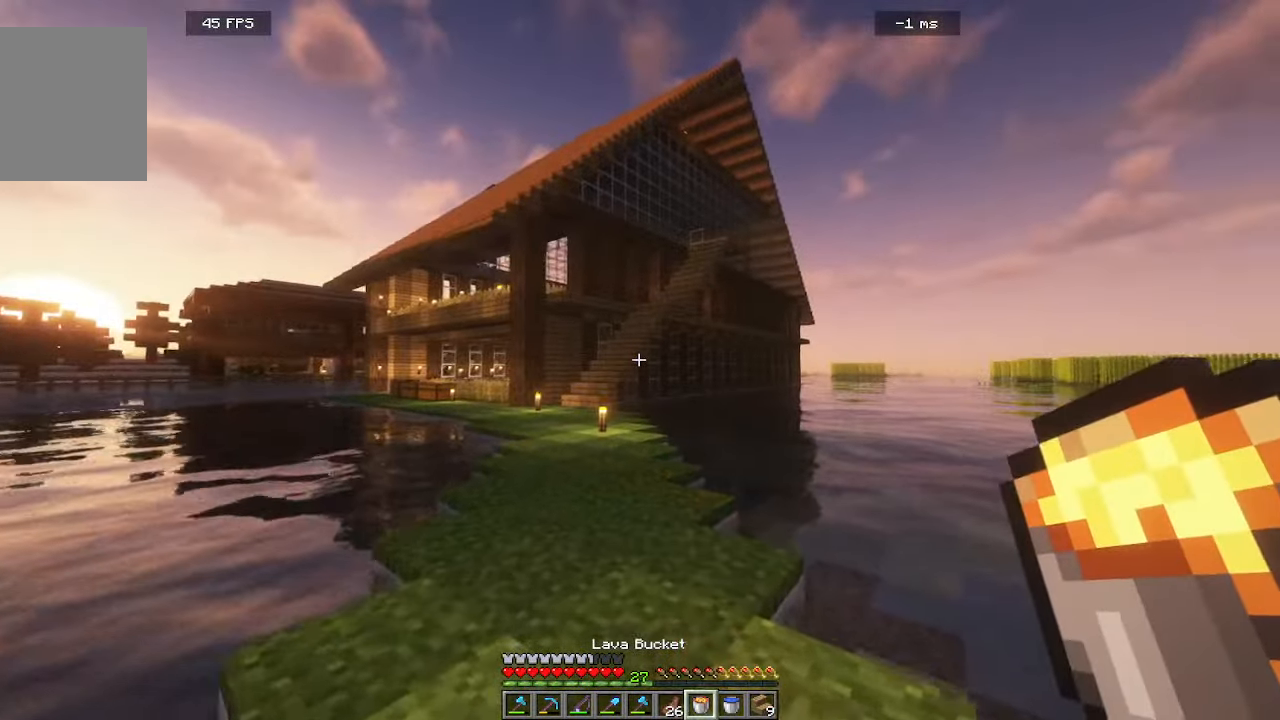
{"keys": ["w"], "mouse": [], "events": []}
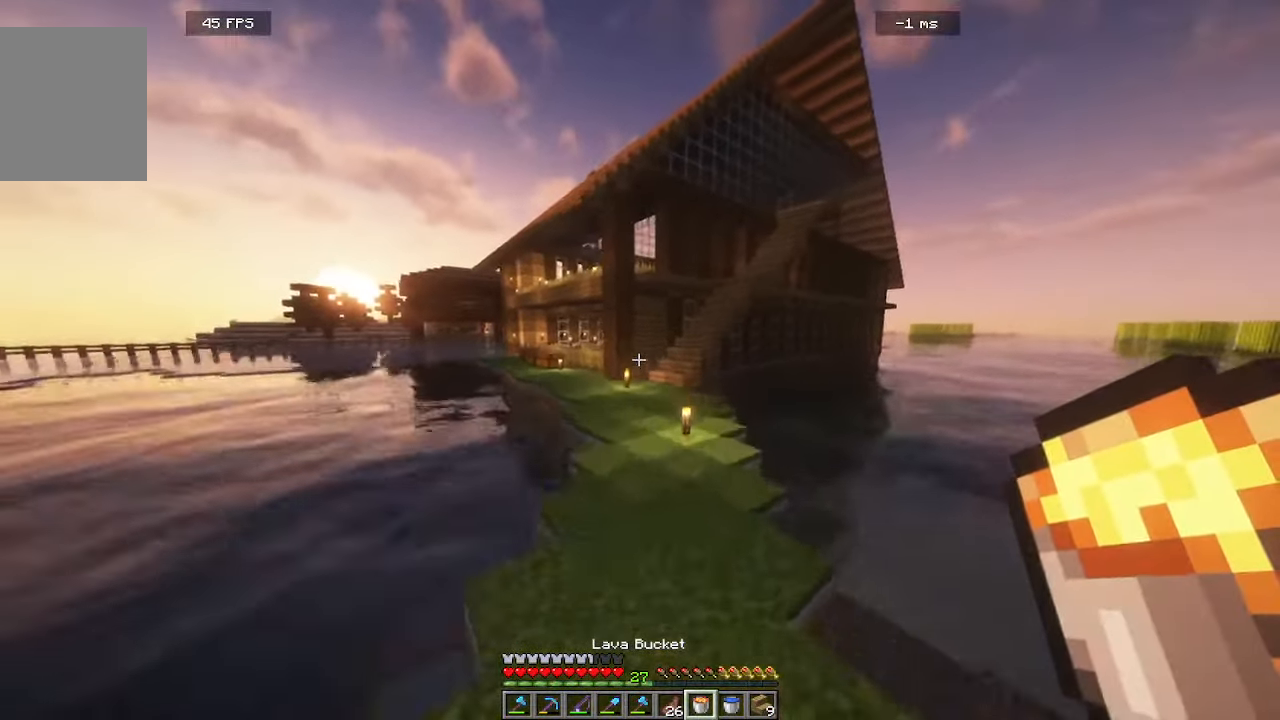
{"keys": ["w"], "mouse": [], "events": []}
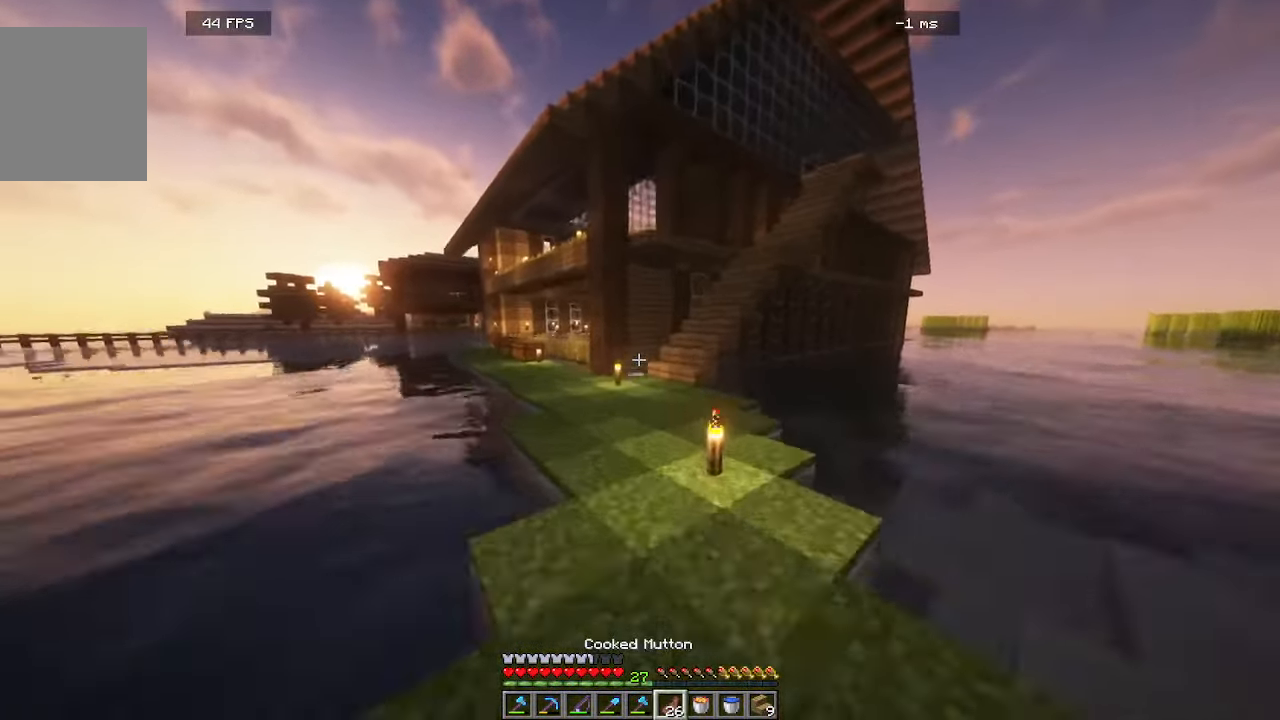
{"keys": ["w"], "mouse": [], "events": []}
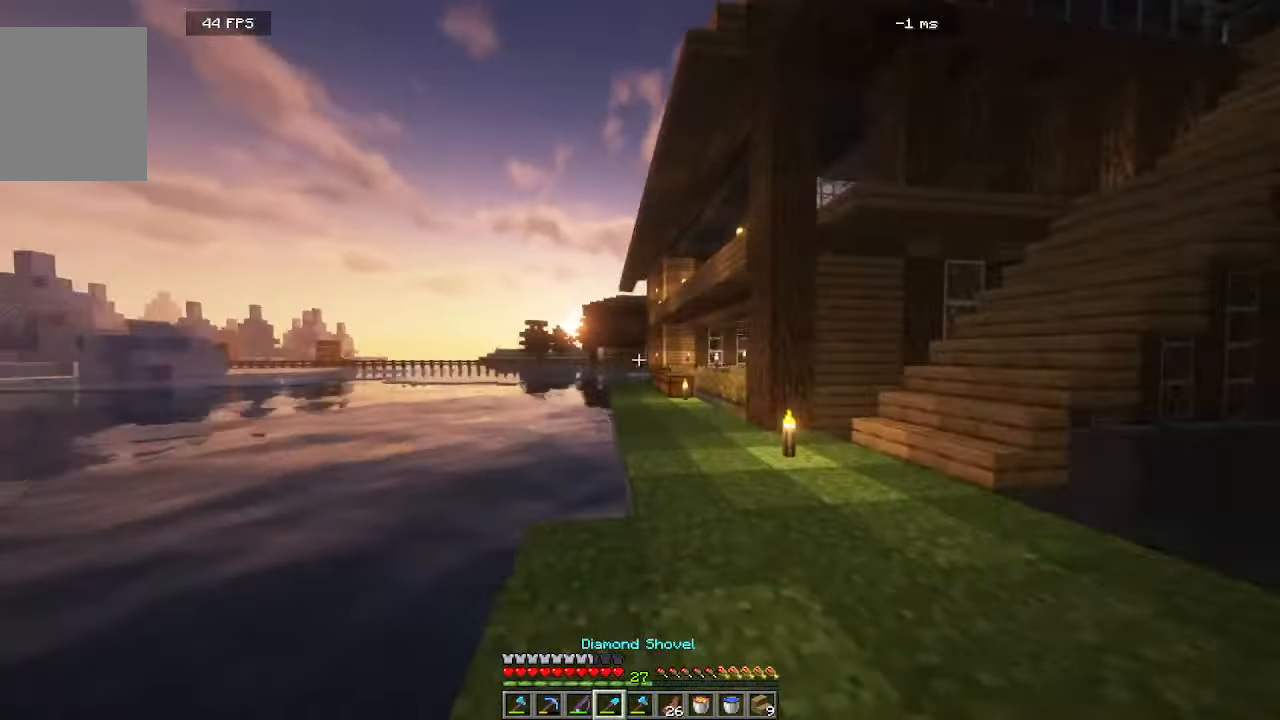
{"keys": ["w"], "mouse": [], "events": []}
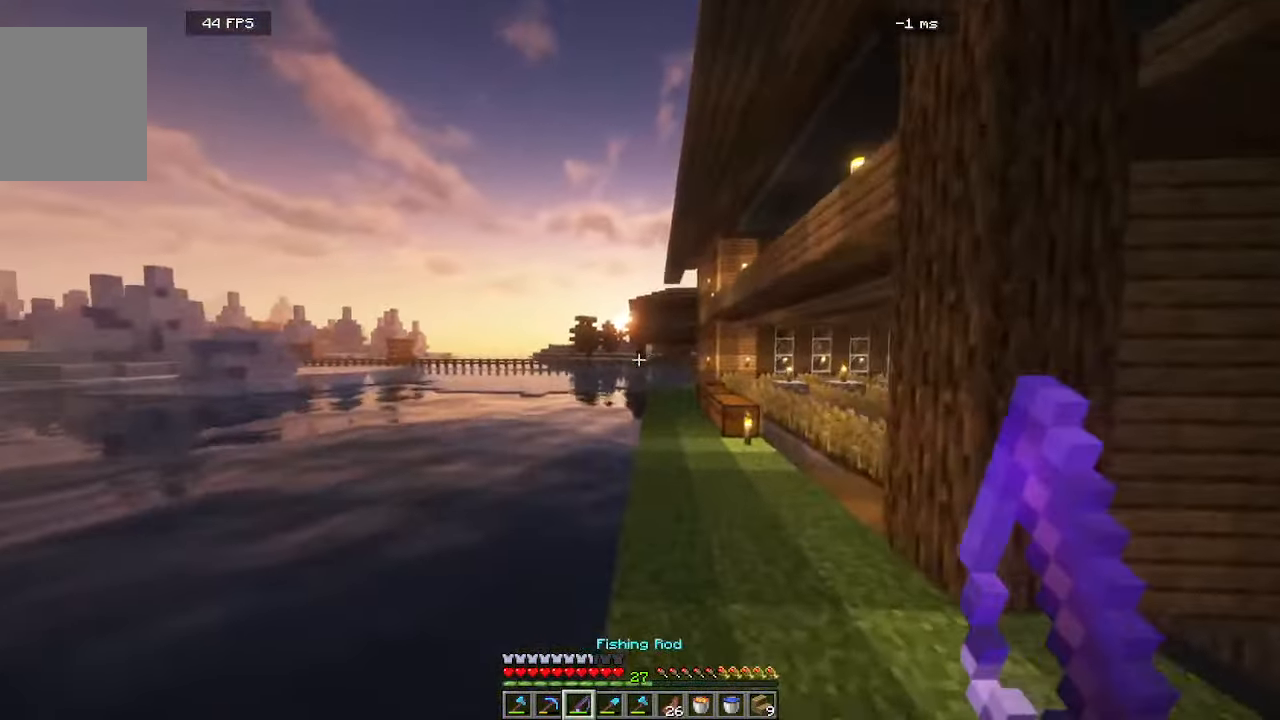
{"keys": ["w"], "mouse": [], "events": []}
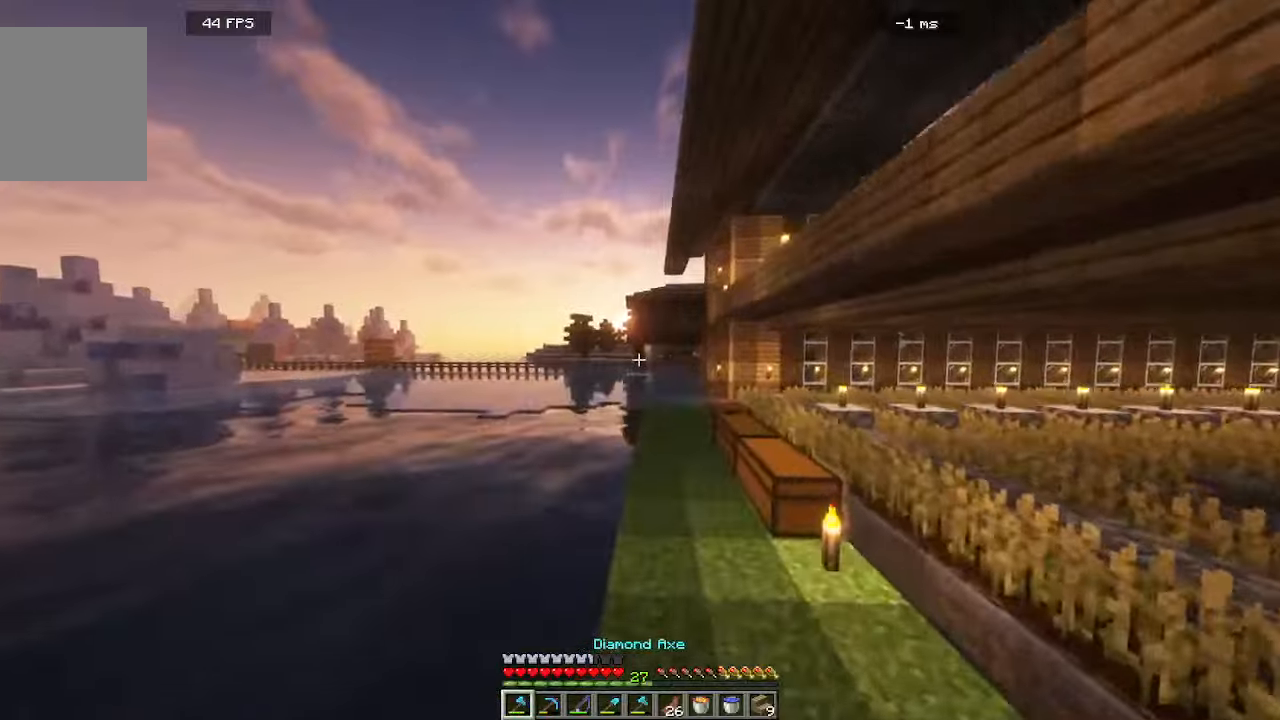
{"keys": ["w"], "mouse": [], "events": []}
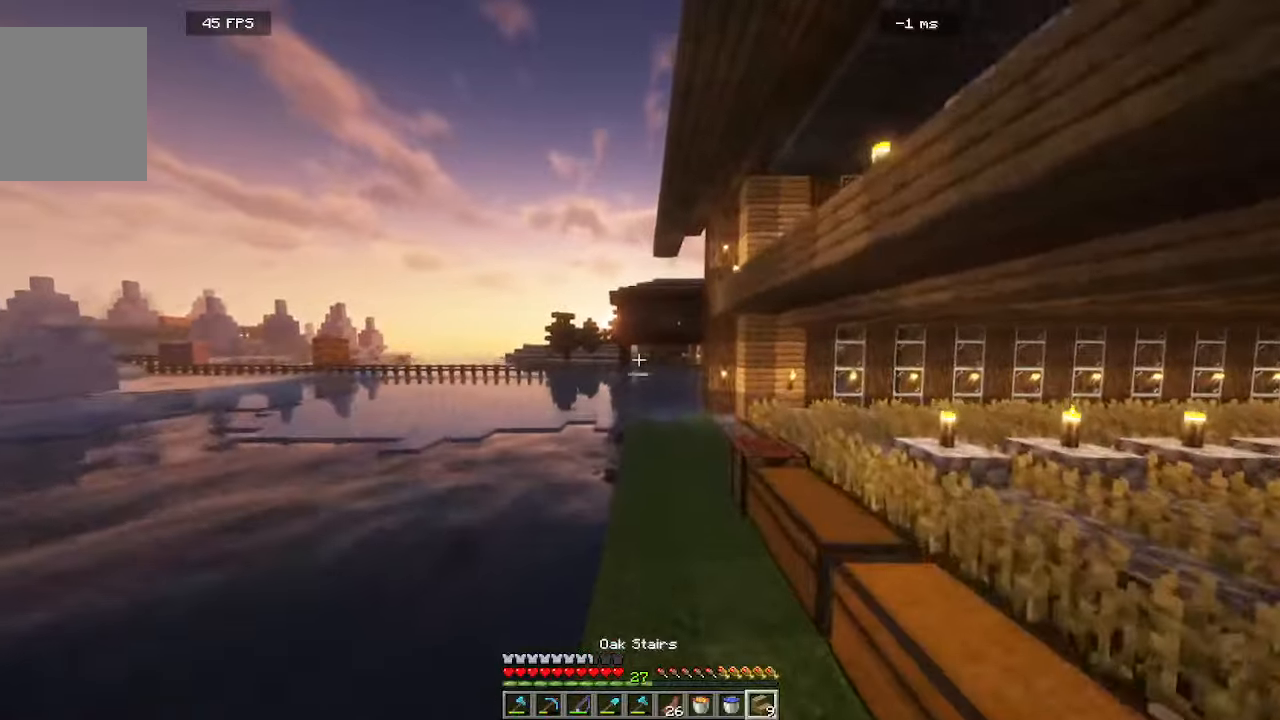
{"keys": ["w"], "mouse": [], "events": []}
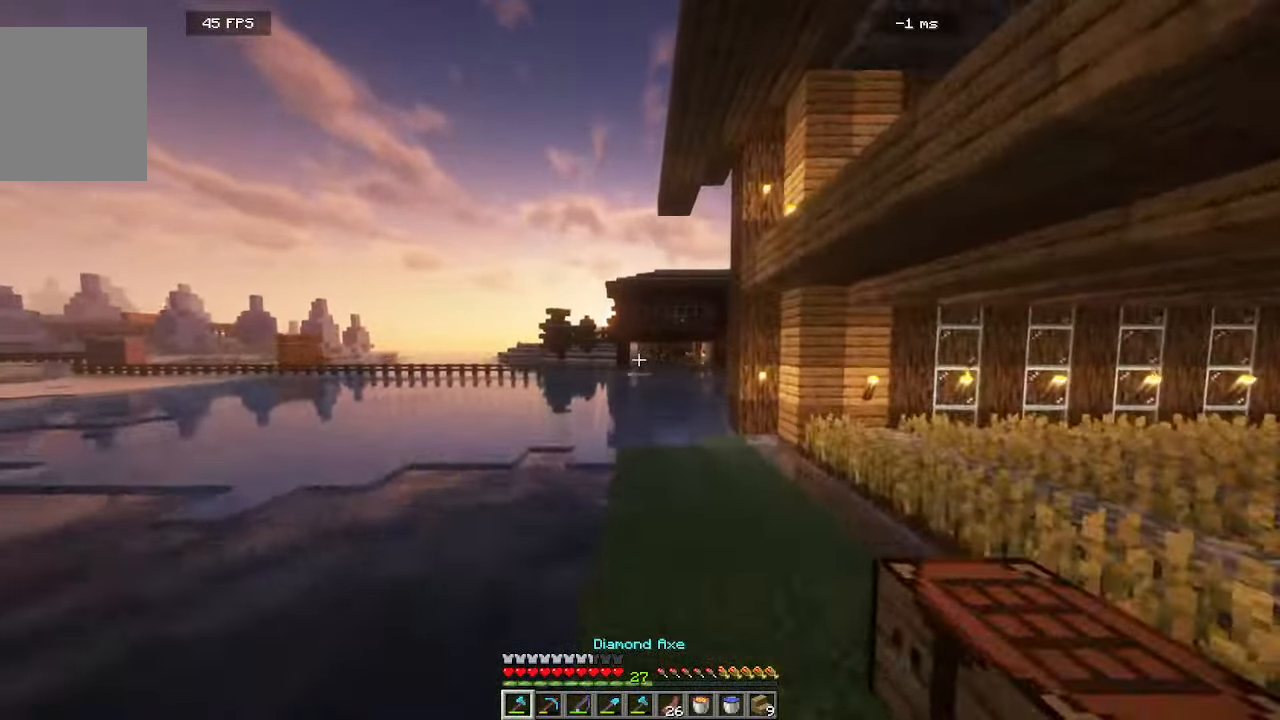
{"keys": ["w"], "mouse": [], "events": []}
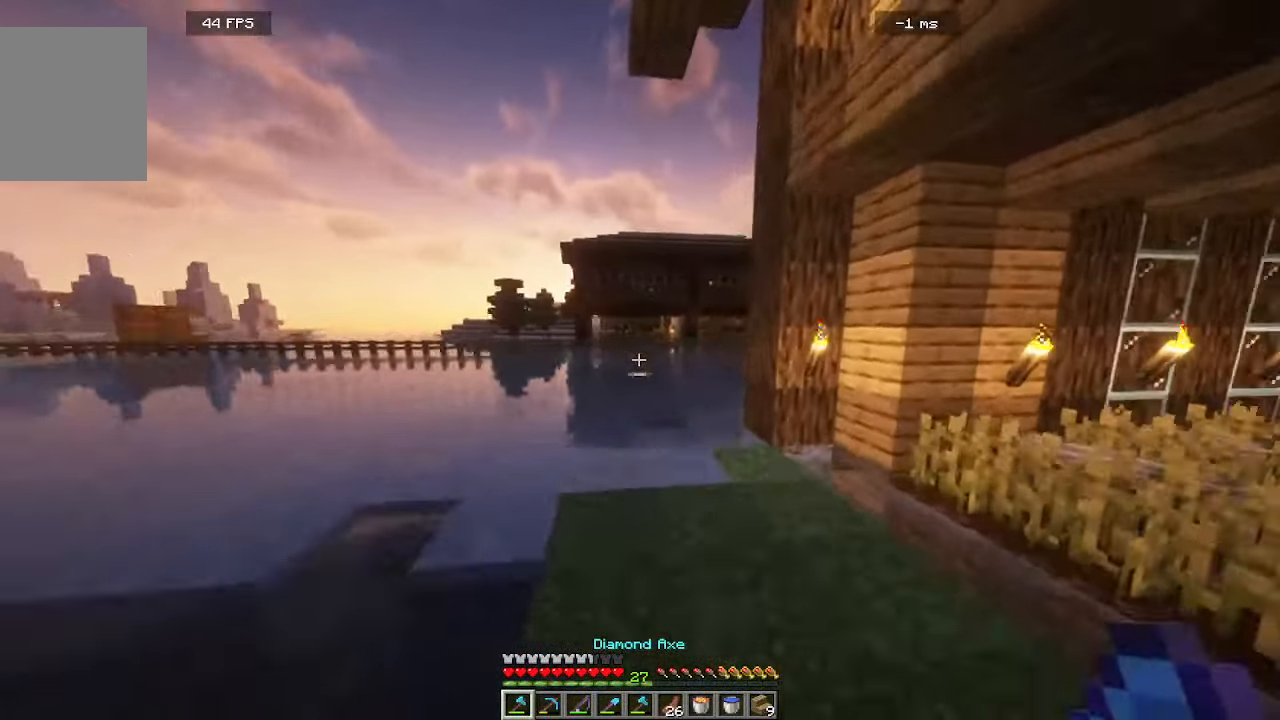
{"keys": ["w"], "mouse": [], "events": []}
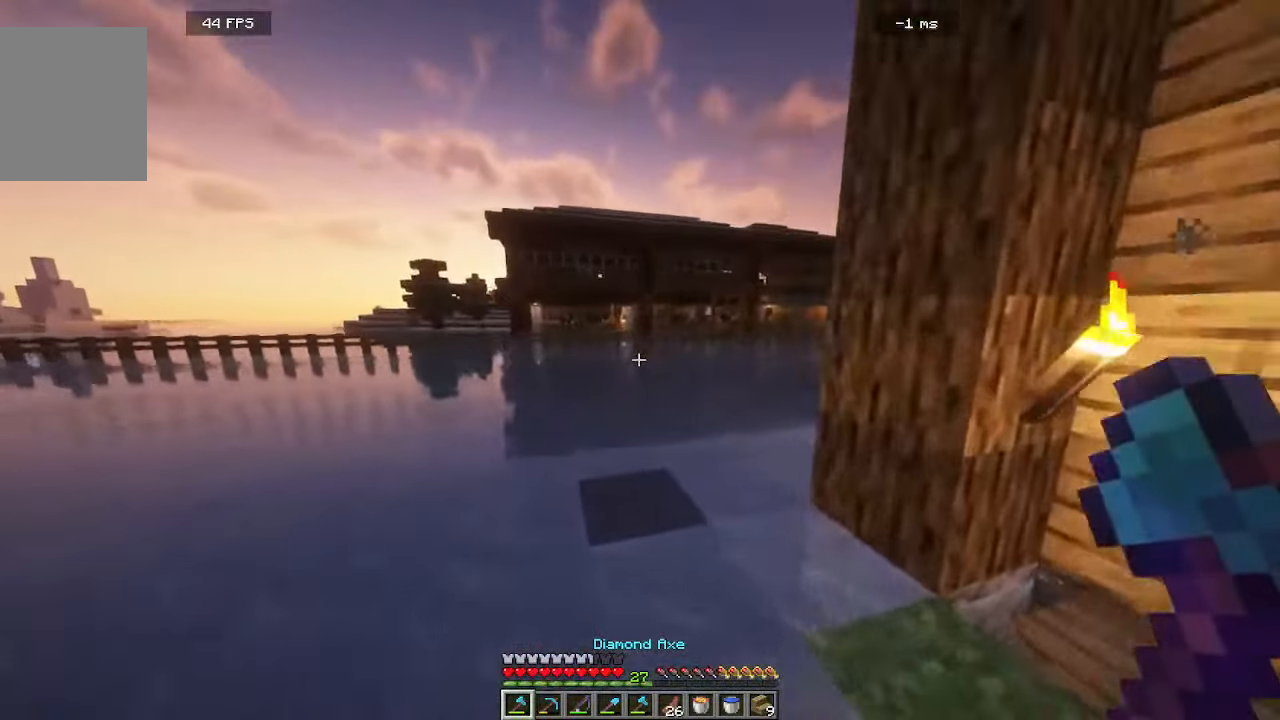
{"keys": ["w"], "mouse": [], "events": []}
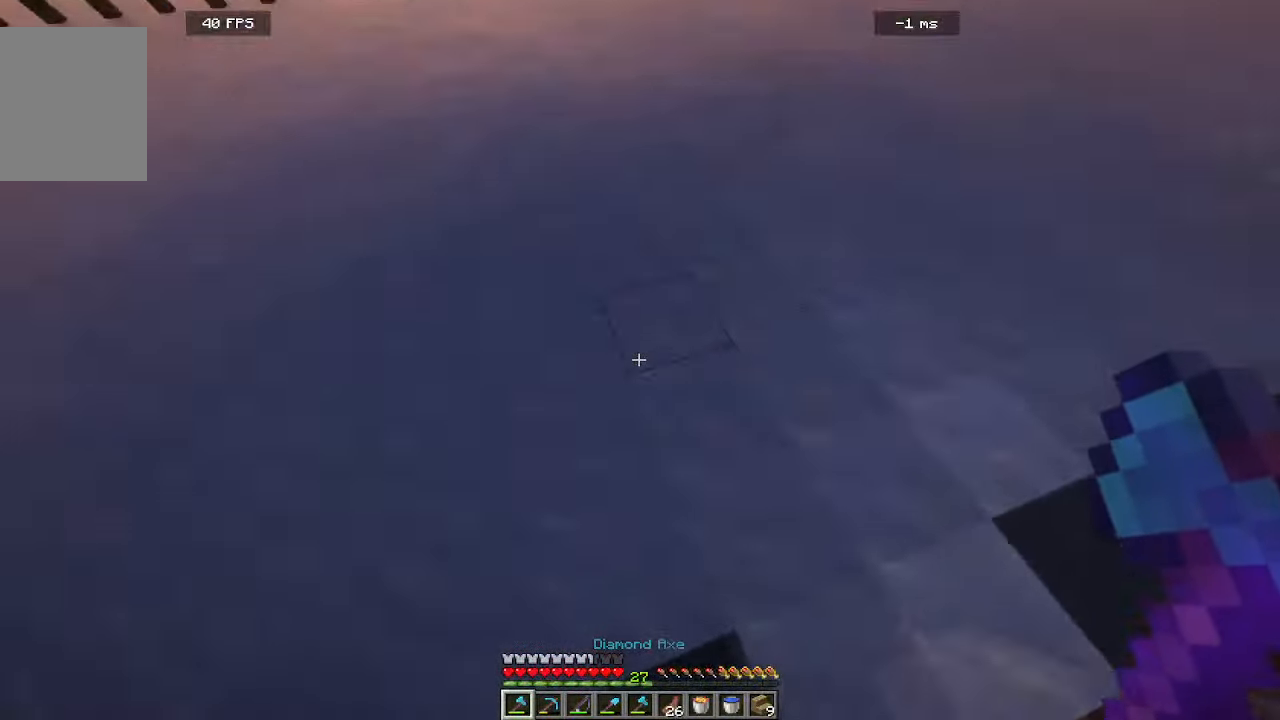
{"keys": ["w"], "mouse": [], "events": []}